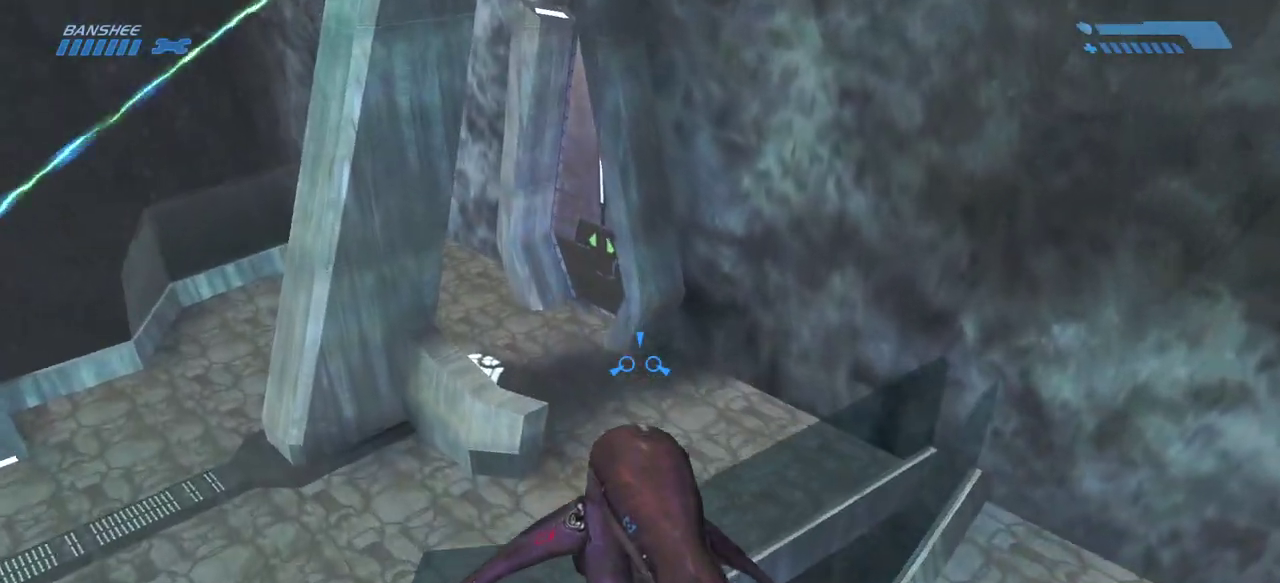
Gameplay with keyboard and mouse; each line is a JSON object with the keys and mouse buttons held at the frame after it. "events" lists presses ("down") and releases ("up") of "a", "ctrl", "d", "e", "f", "q", "r", "s", "shift", "space", "tab", "w", "mouse_left", "mouse_wheel", "mouse_right", "mouse_mb4" and "mouse_mb5" between this image and that frame as [ms after this image, input, new state], when the widget could be followed in between. "mouse_left", "mouse_wheel", "mouse_right", "mouse_mb4", "mouse_mb5" = the "left", "wheel", "right", "mb4", "mb5" buttons of the "mouse" list. No other keys are recorded. "wheel" means that the mouse wheel is clicked or scrolled. Mouse movement is not recorded.
{"keys": [], "mouse": [], "events": [[250, "w", "up"]]}
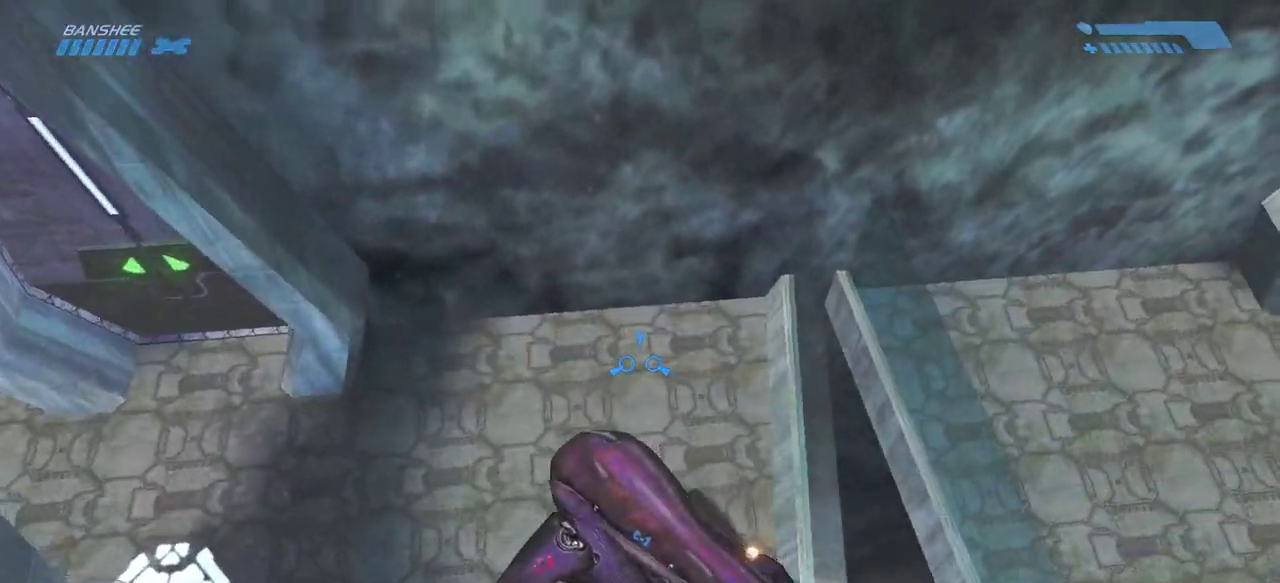
{"keys": [], "mouse": [], "events": [[217, "w", "down"], [317, "w", "up"]]}
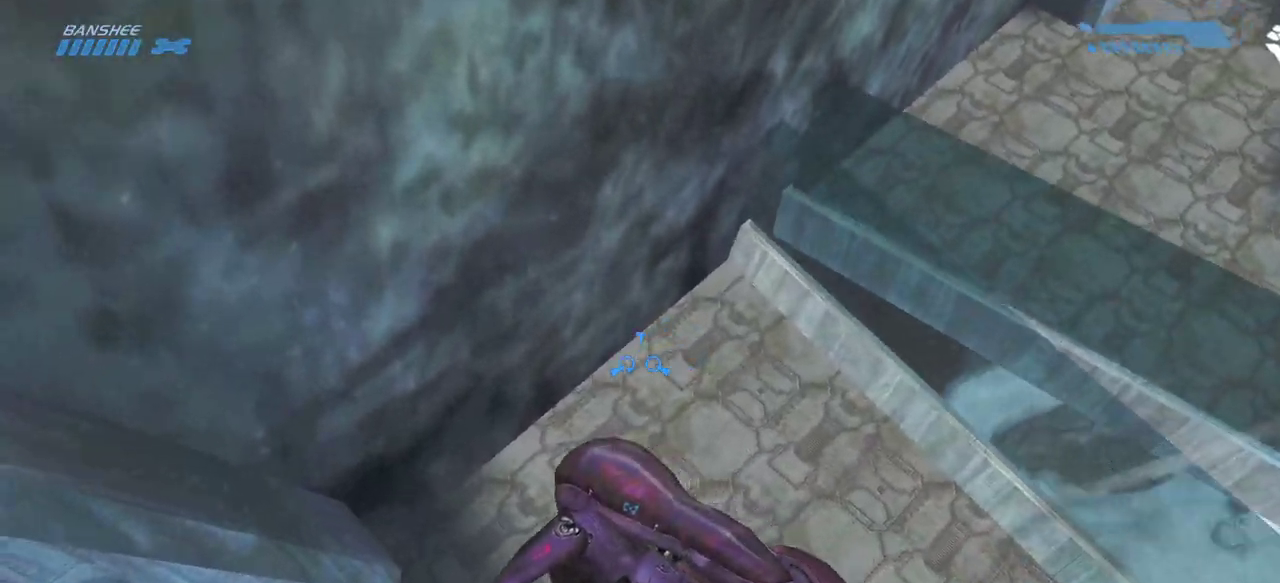
{"keys": [], "mouse": [], "events": [[100, "e", "down"], [150, "e", "up"]]}
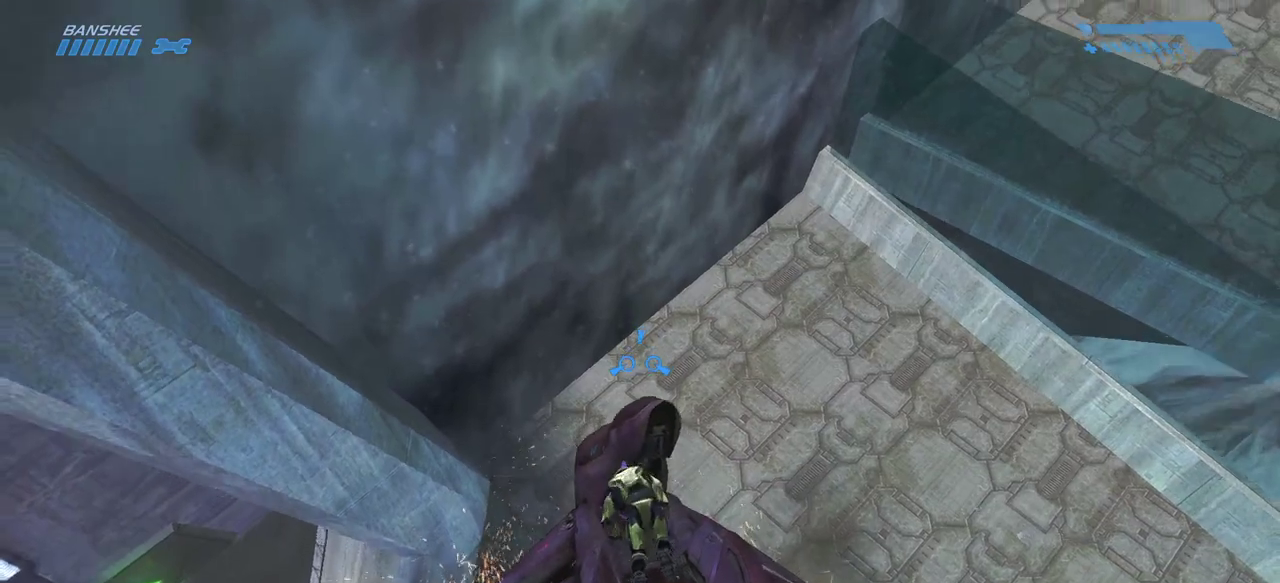
{"keys": ["a"], "mouse": [], "events": [[267, "a", "down"]]}
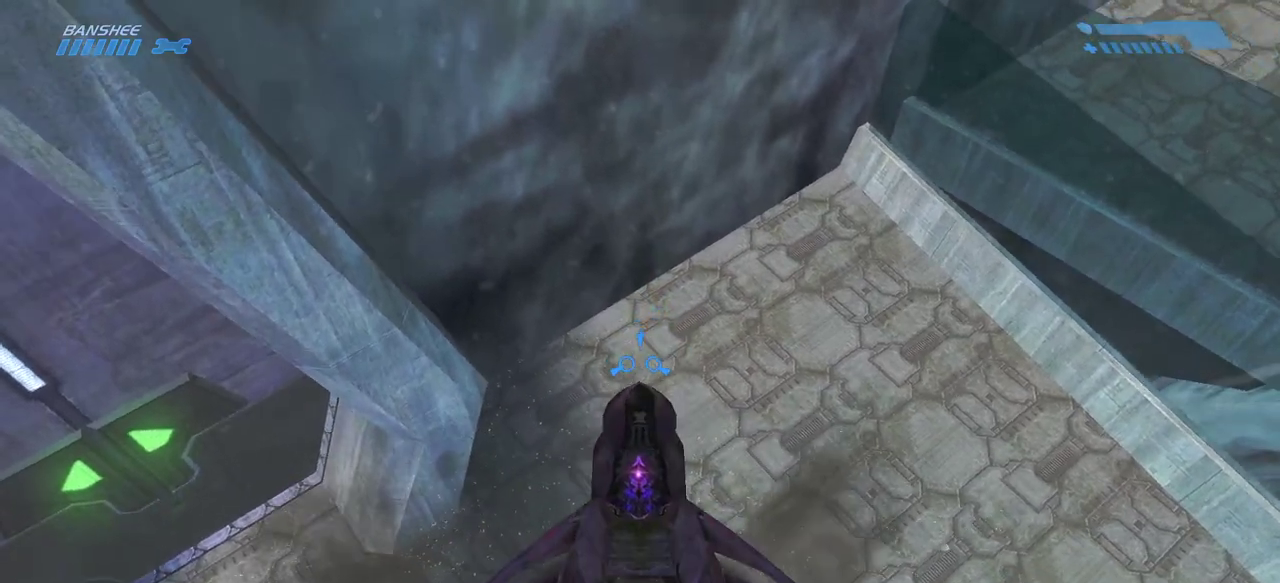
{"keys": ["a", "w"], "mouse": [], "events": [[433, "w", "down"]]}
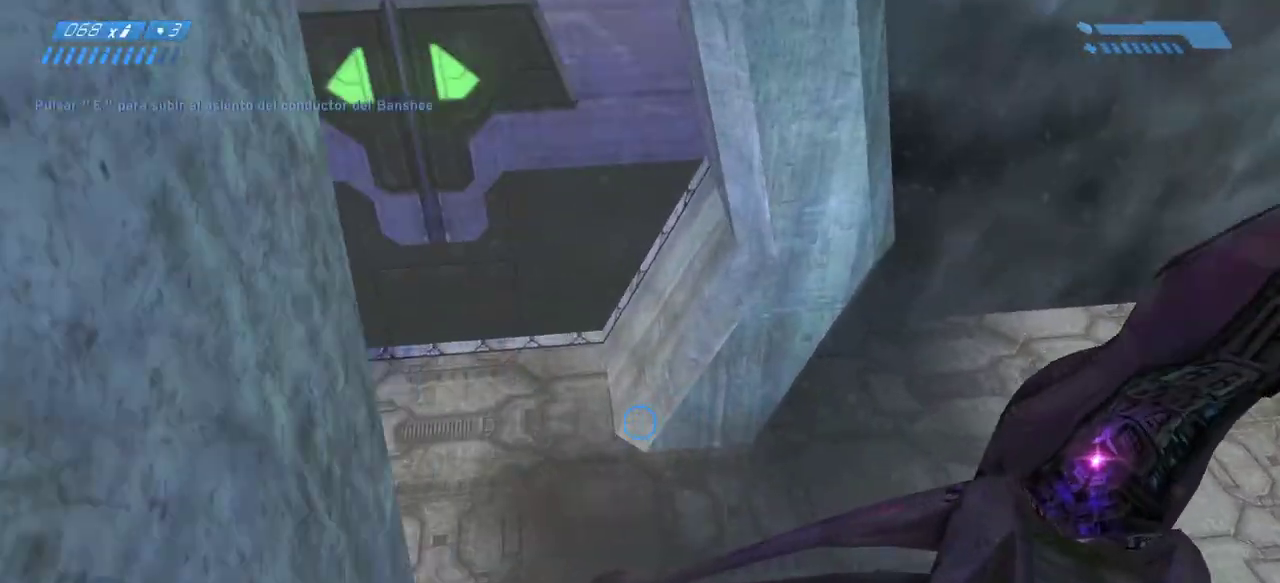
{"keys": ["w"], "mouse": [], "events": [[67, "a", "up"]]}
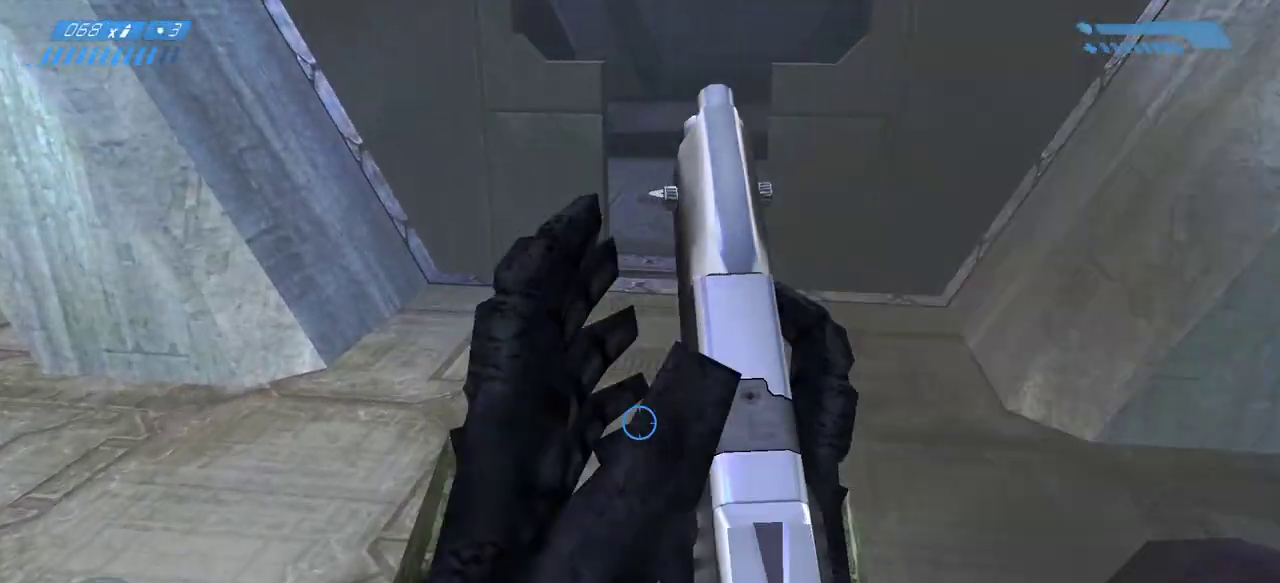
{"keys": ["w"], "mouse": [], "events": []}
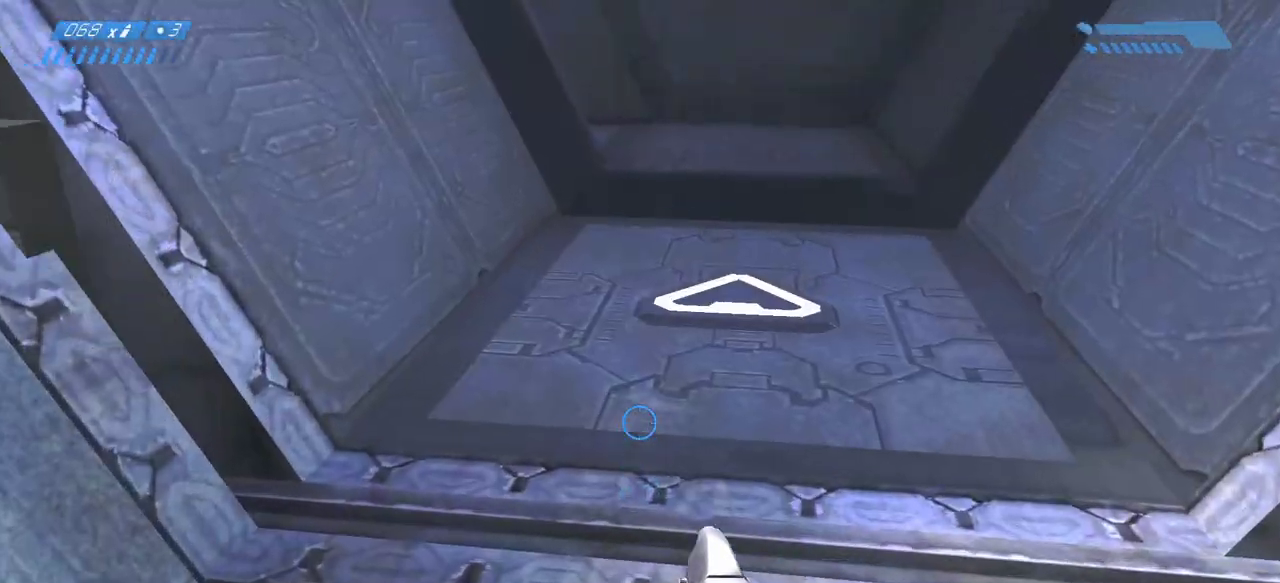
{"keys": ["w"], "mouse": [], "events": []}
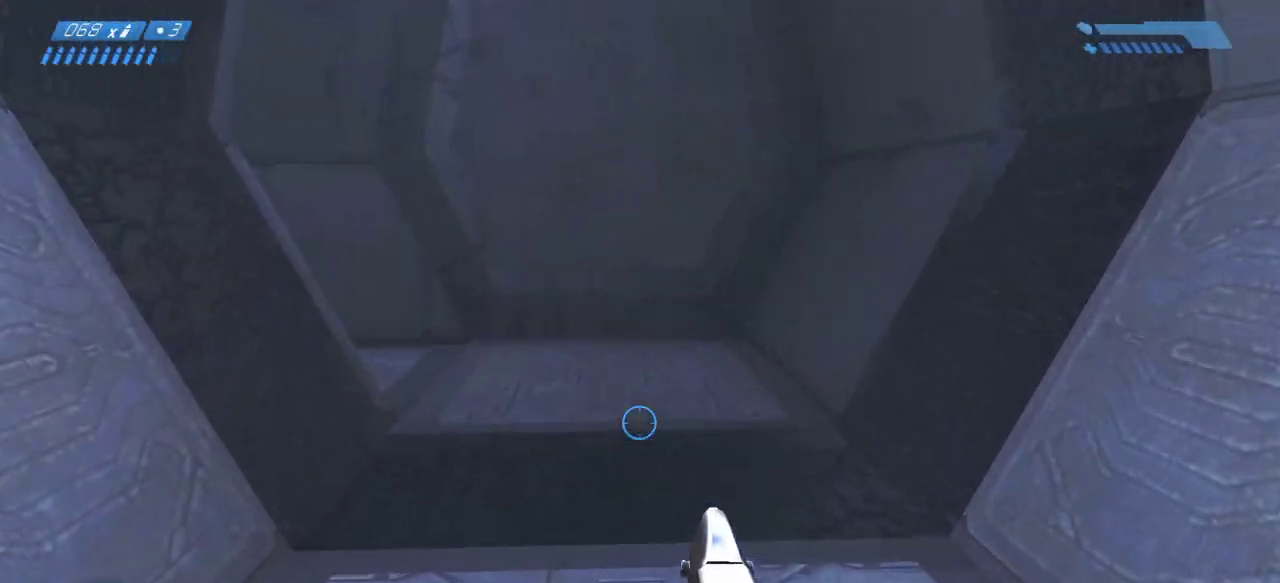
{"keys": ["w"], "mouse": [], "events": [[367, "r", "down"], [433, "r", "up"]]}
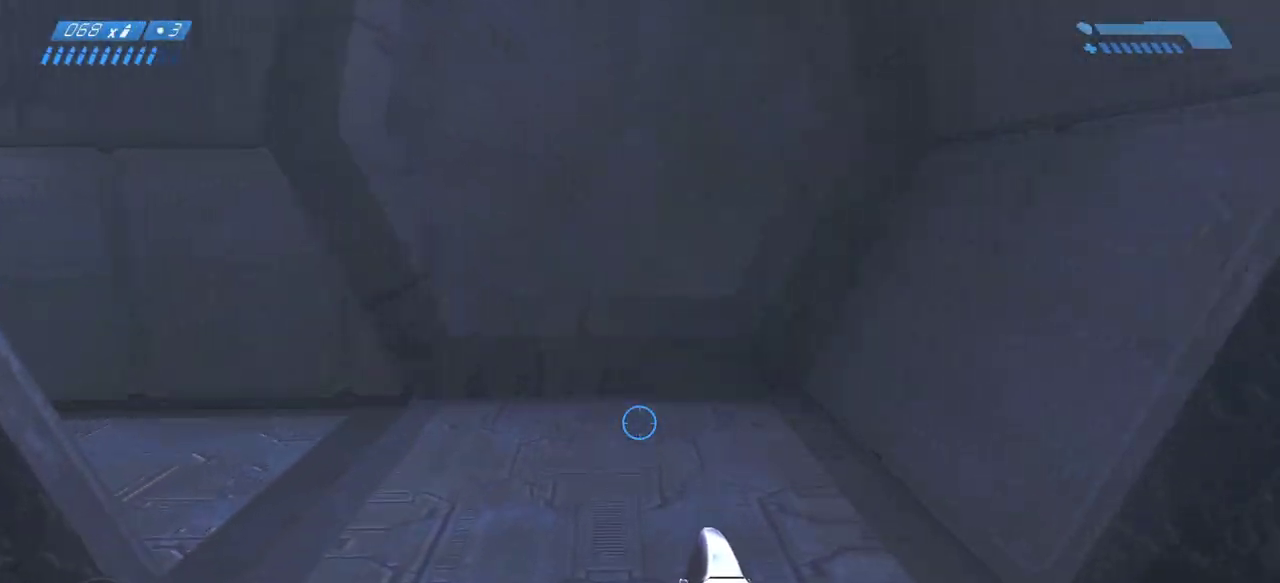
{"keys": ["w"], "mouse": [], "events": [[17, "r", "down"], [83, "r", "up"]]}
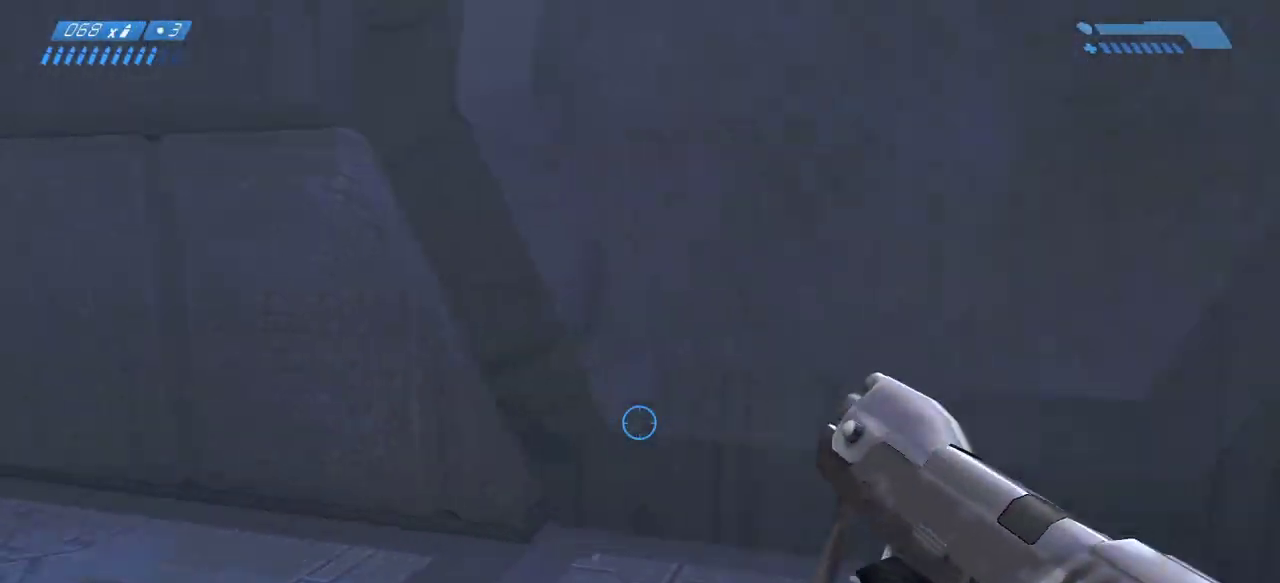
{"keys": ["w"], "mouse": [], "events": []}
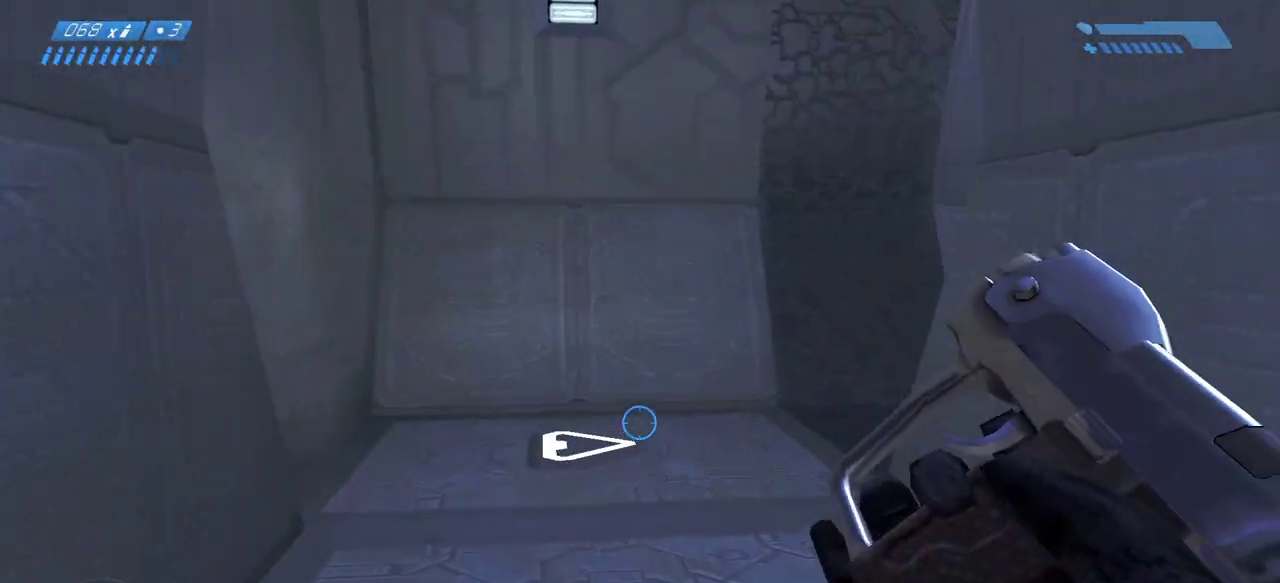
{"keys": ["w"], "mouse": [], "events": []}
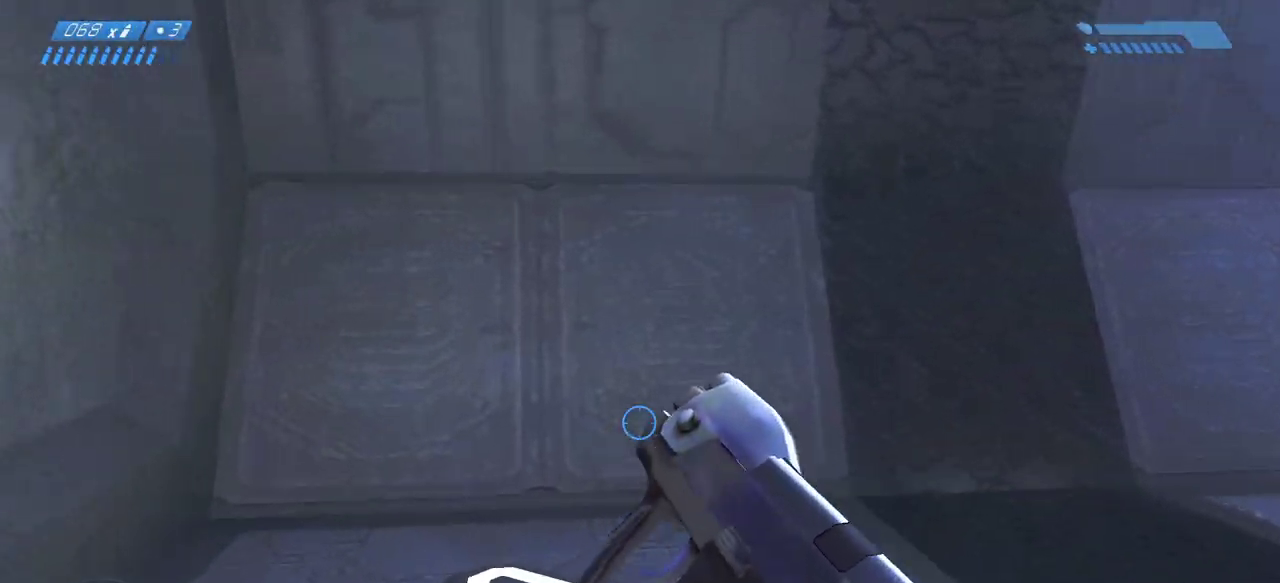
{"keys": ["w"], "mouse": [], "events": []}
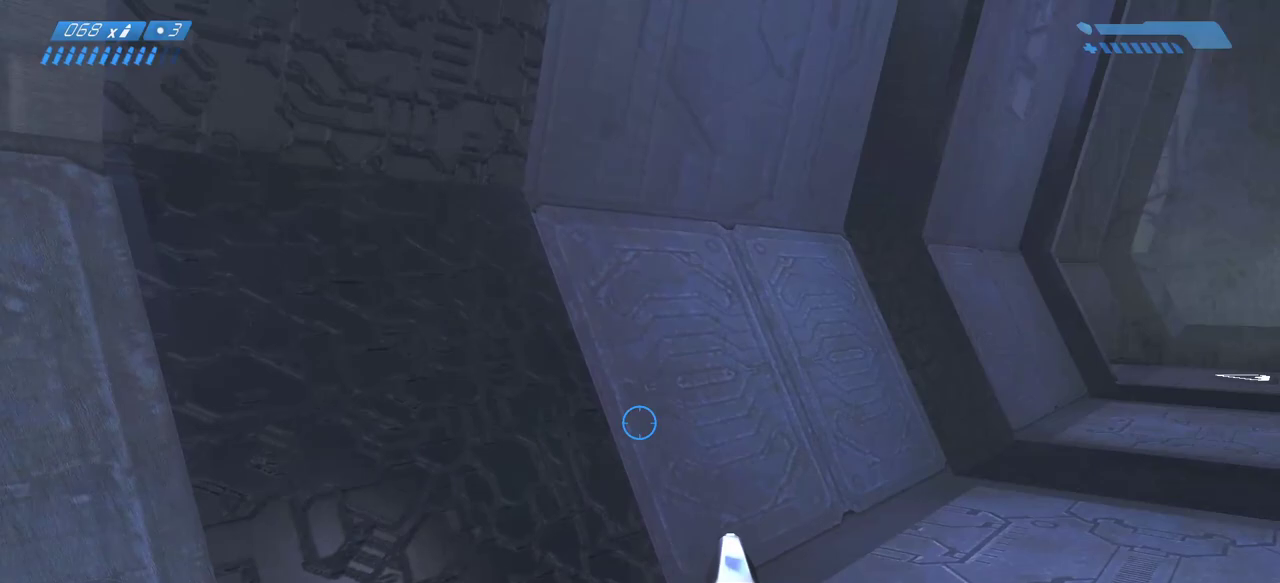
{"keys": ["w"], "mouse": [], "events": []}
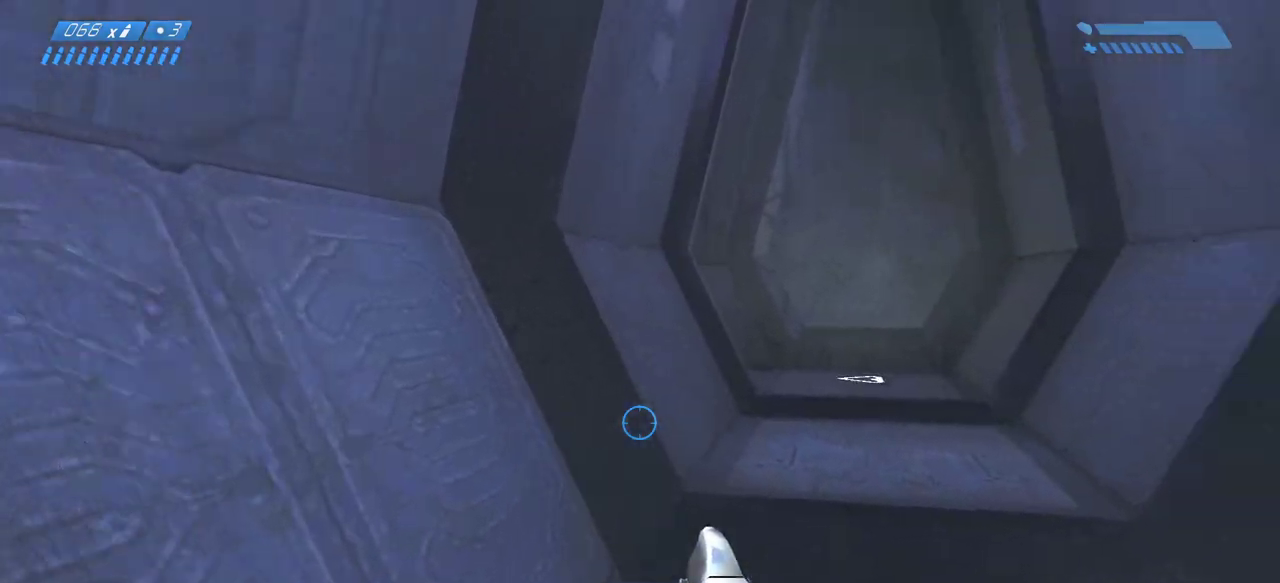
{"keys": ["w"], "mouse": [], "events": []}
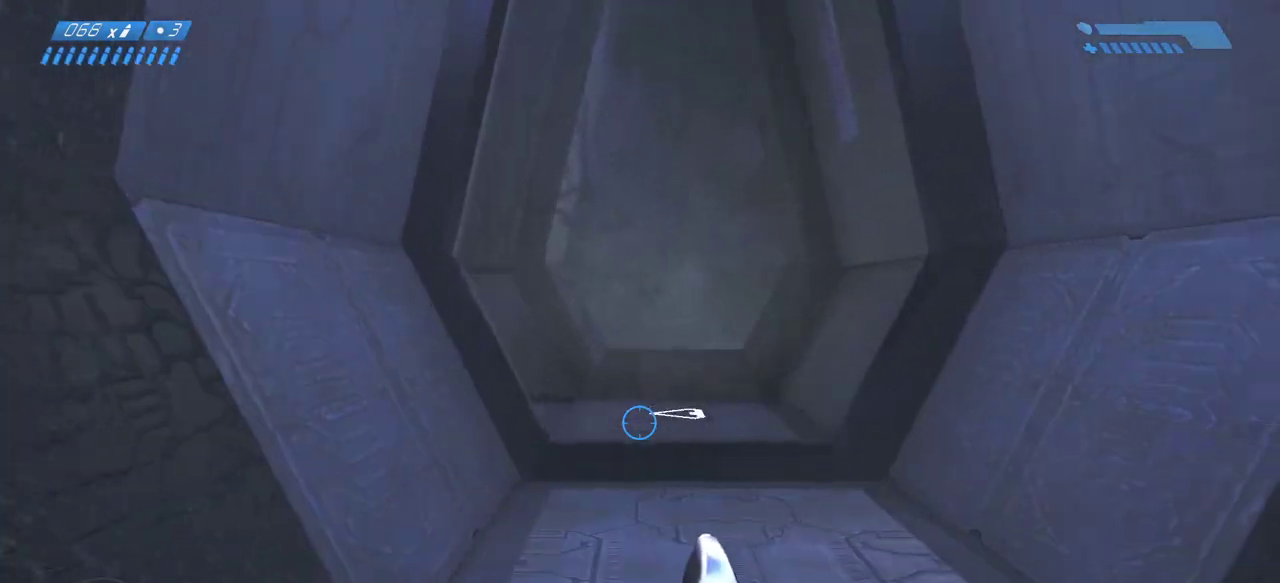
{"keys": ["a", "w"], "mouse": [], "events": [[450, "a", "down"]]}
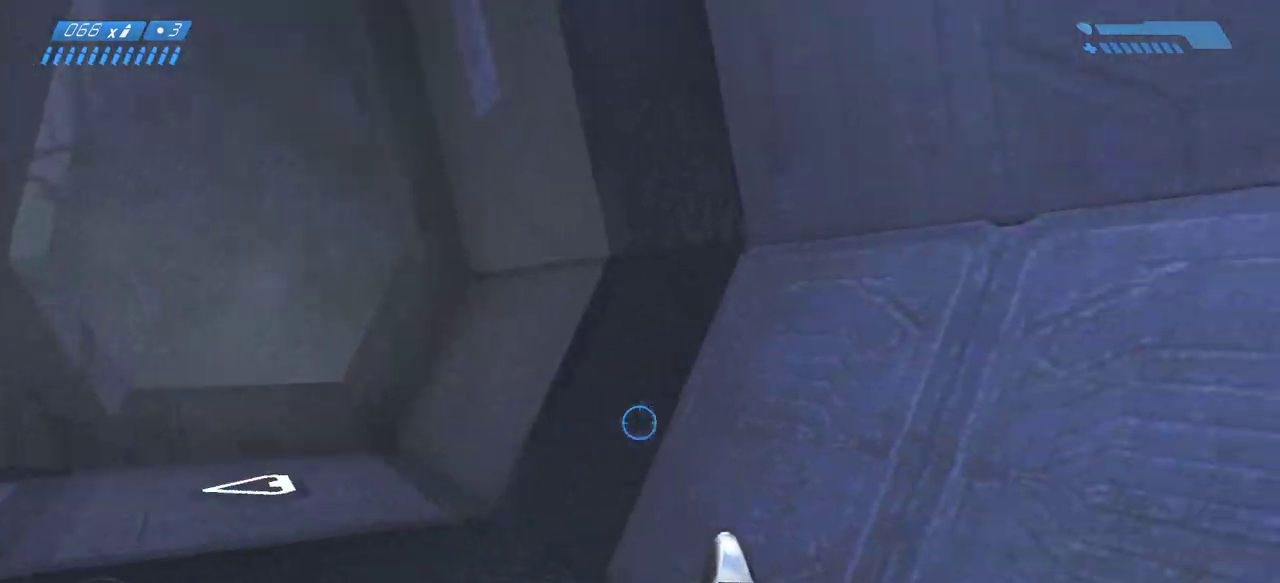
{"keys": ["s"], "mouse": [], "events": [[100, "w", "up"], [283, "s", "down"], [350, "a", "up"]]}
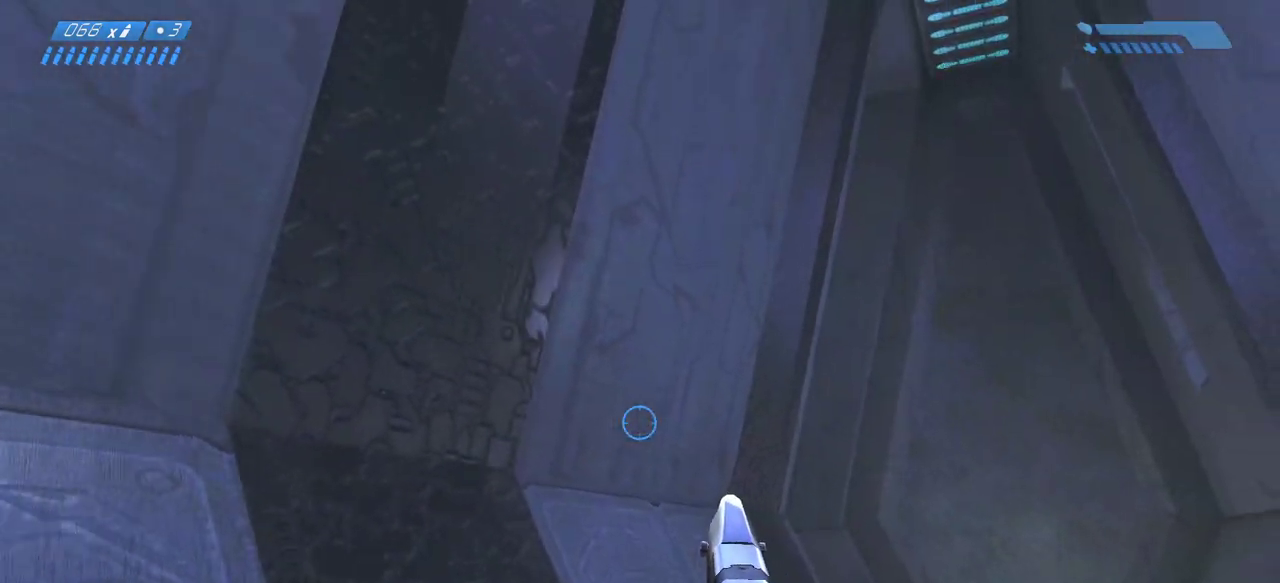
{"keys": ["a", "s"], "mouse": [], "events": [[233, "a", "down"]]}
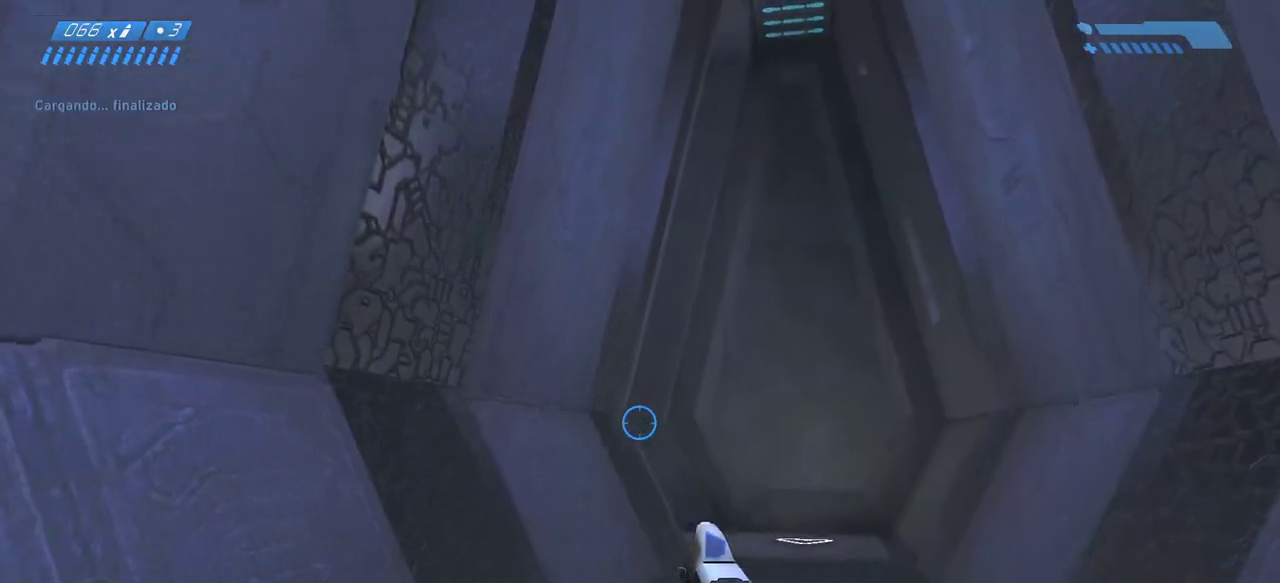
{"keys": ["d", "w"], "mouse": [], "events": [[67, "a", "up"], [233, "d", "down"], [283, "s", "up"], [433, "w", "down"]]}
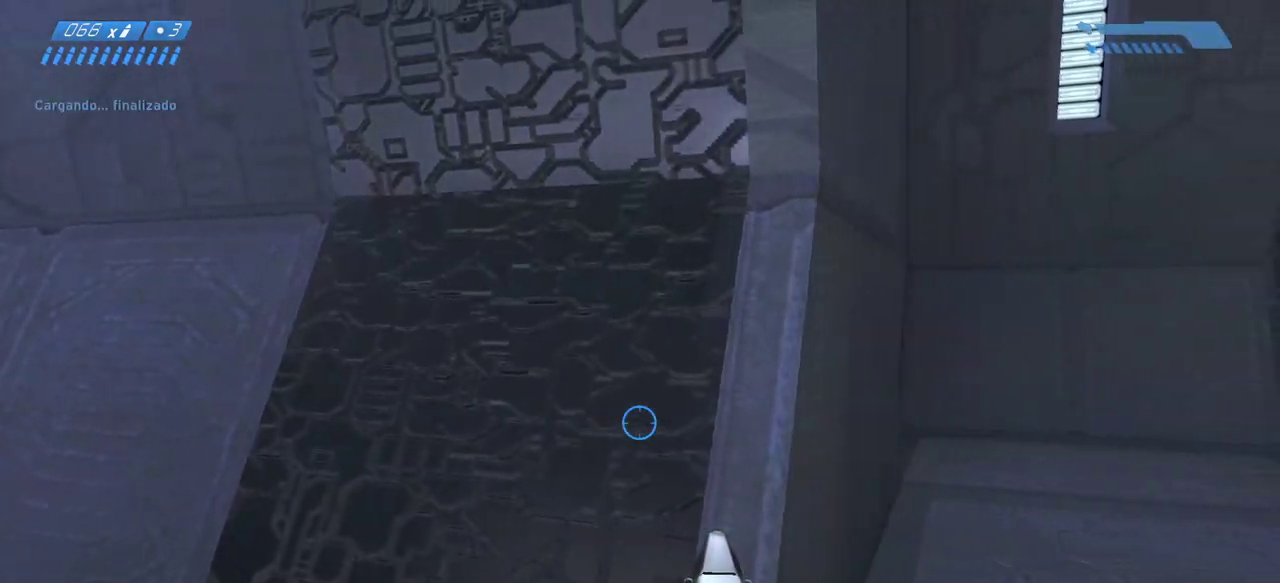
{"keys": ["w"], "mouse": [], "events": [[150, "d", "up"]]}
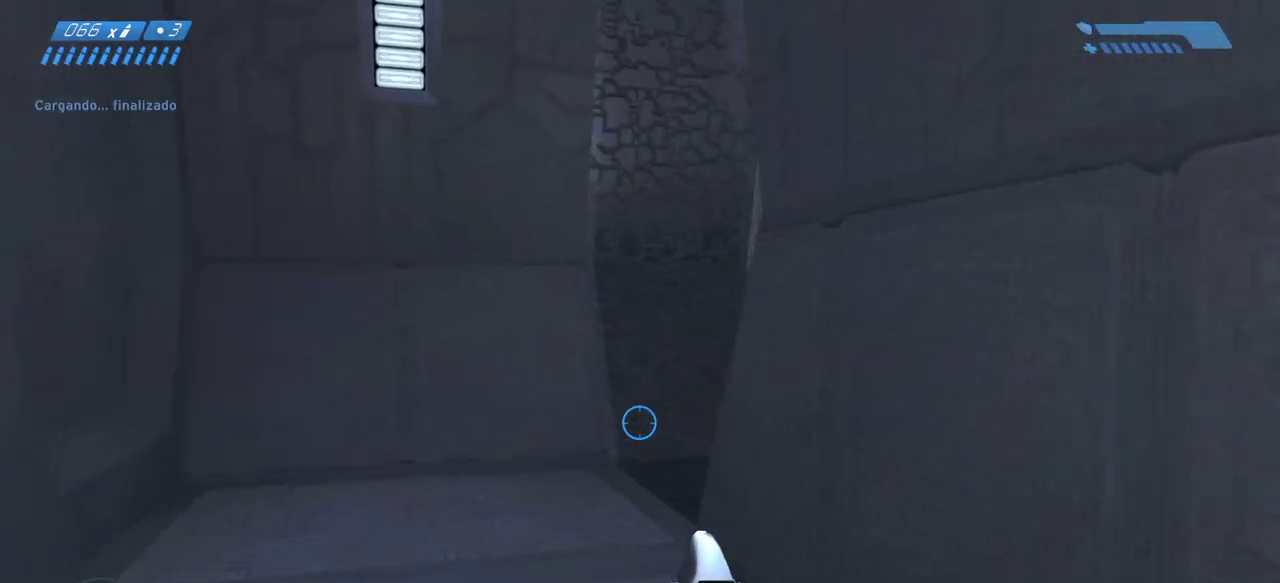
{"keys": ["a", "w"], "mouse": [], "events": [[350, "a", "down"]]}
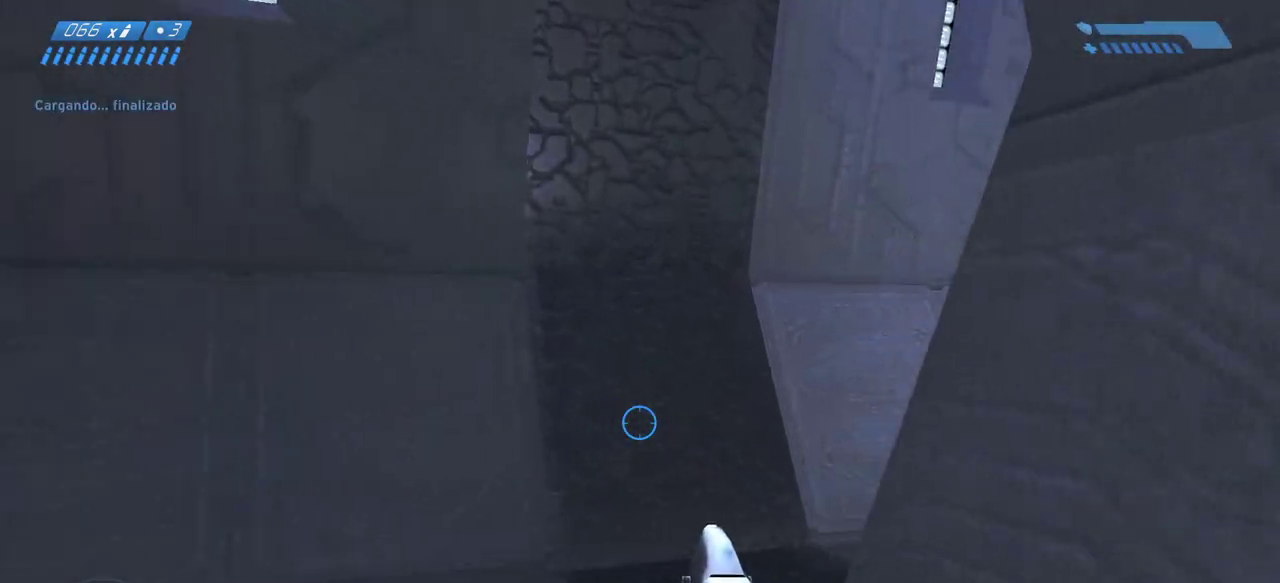
{"keys": ["a", "w"], "mouse": [], "events": []}
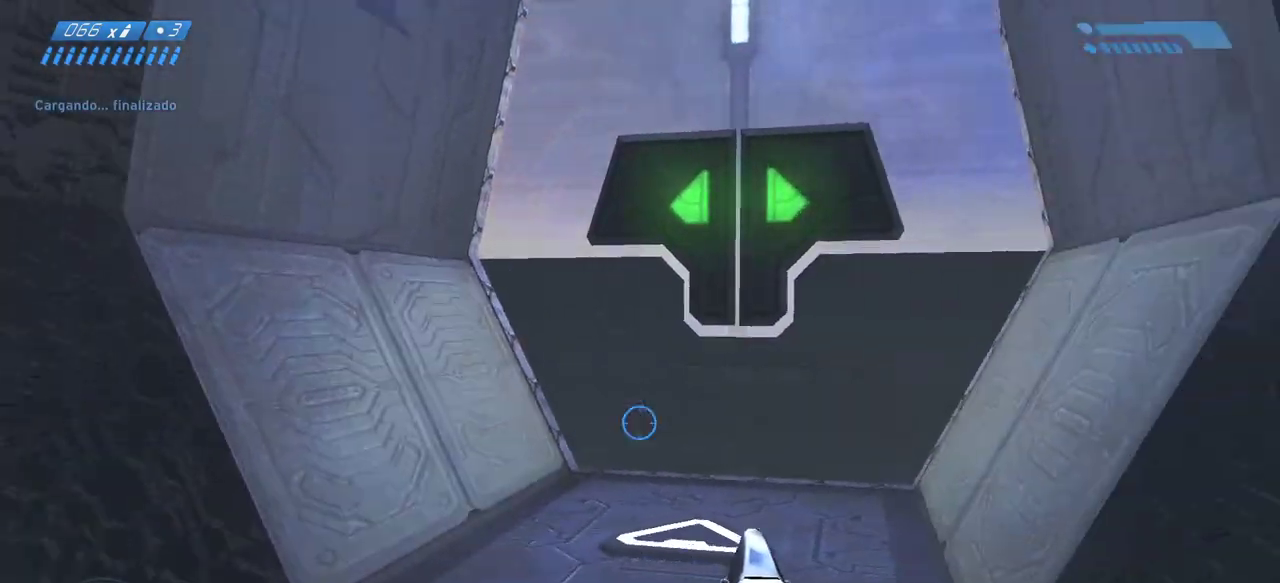
{"keys": ["w"], "mouse": [], "events": [[83, "a", "up"]]}
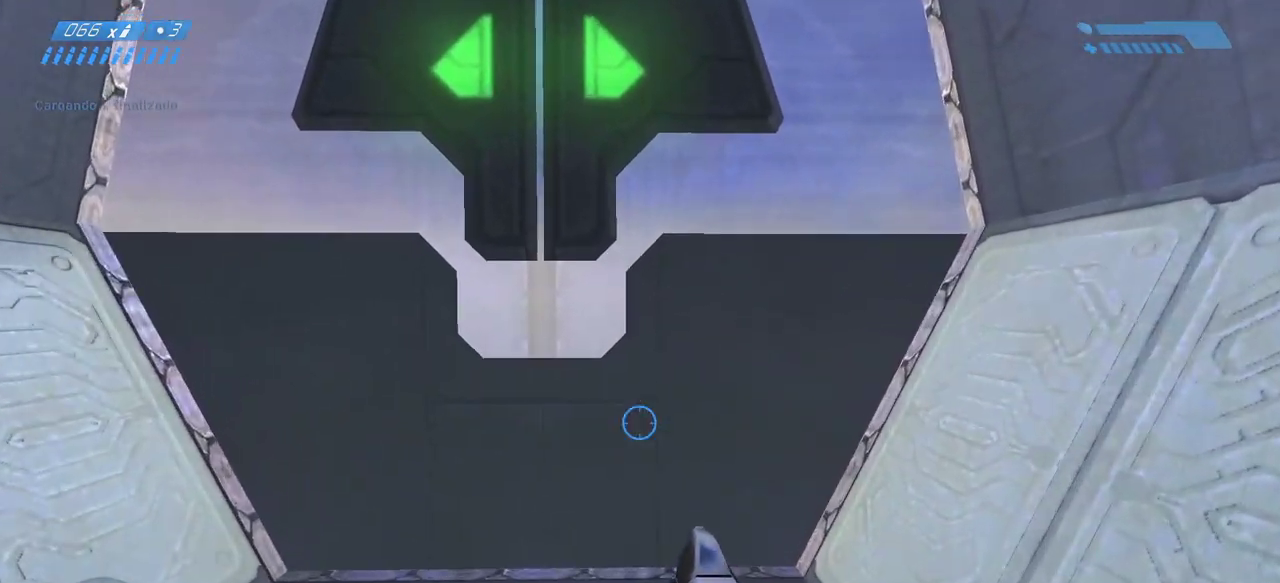
{"keys": ["w"], "mouse": [], "events": []}
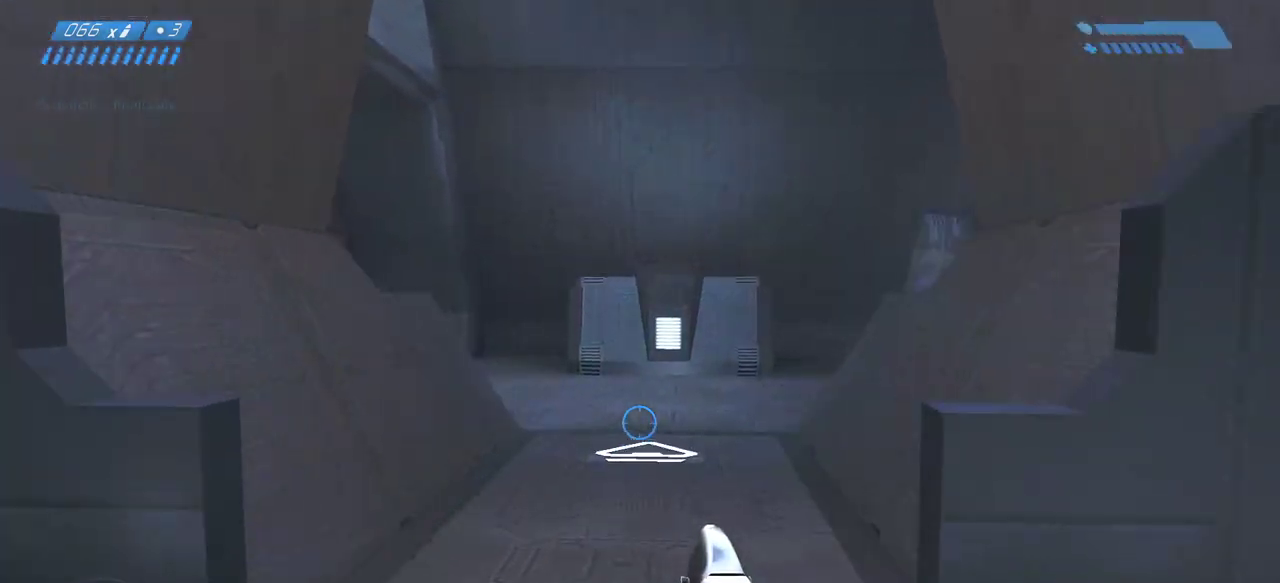
{"keys": ["w"], "mouse": [], "events": []}
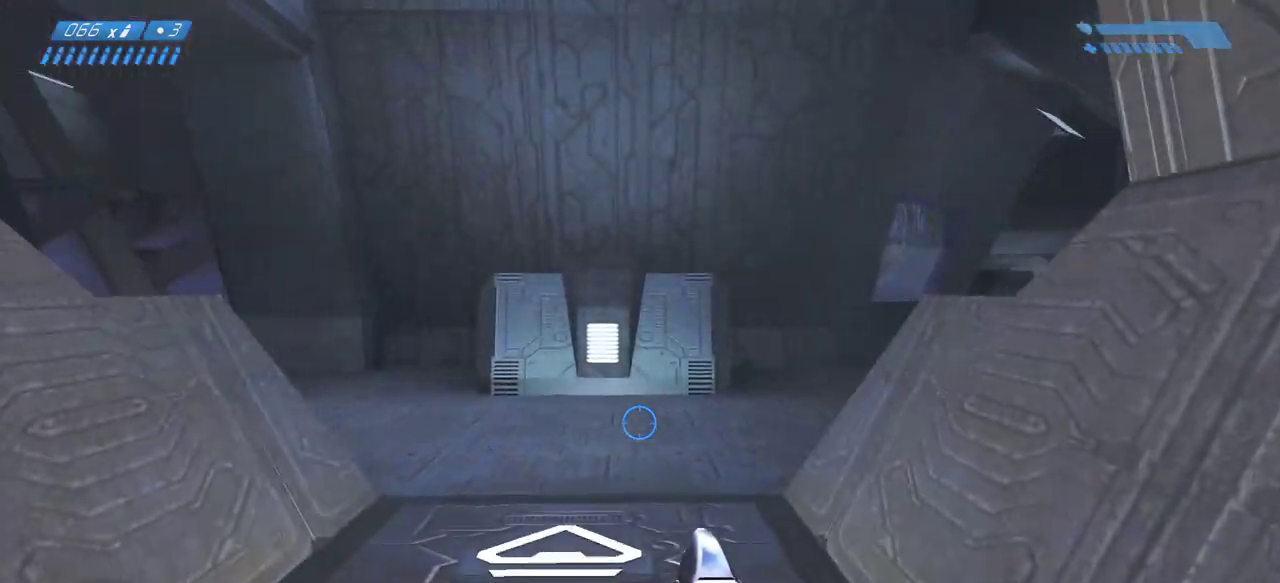
{"keys": ["a", "w"], "mouse": [], "events": [[117, "space", "down"], [200, "a", "down"], [217, "space", "up"]]}
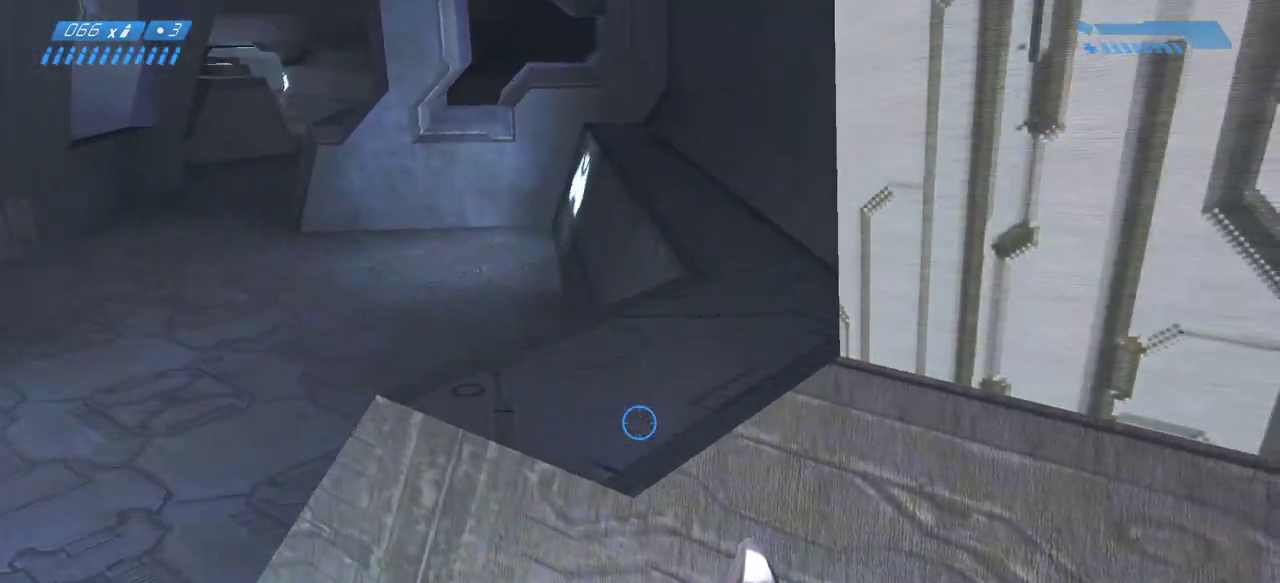
{"keys": ["a"], "mouse": [], "events": [[133, "w", "up"]]}
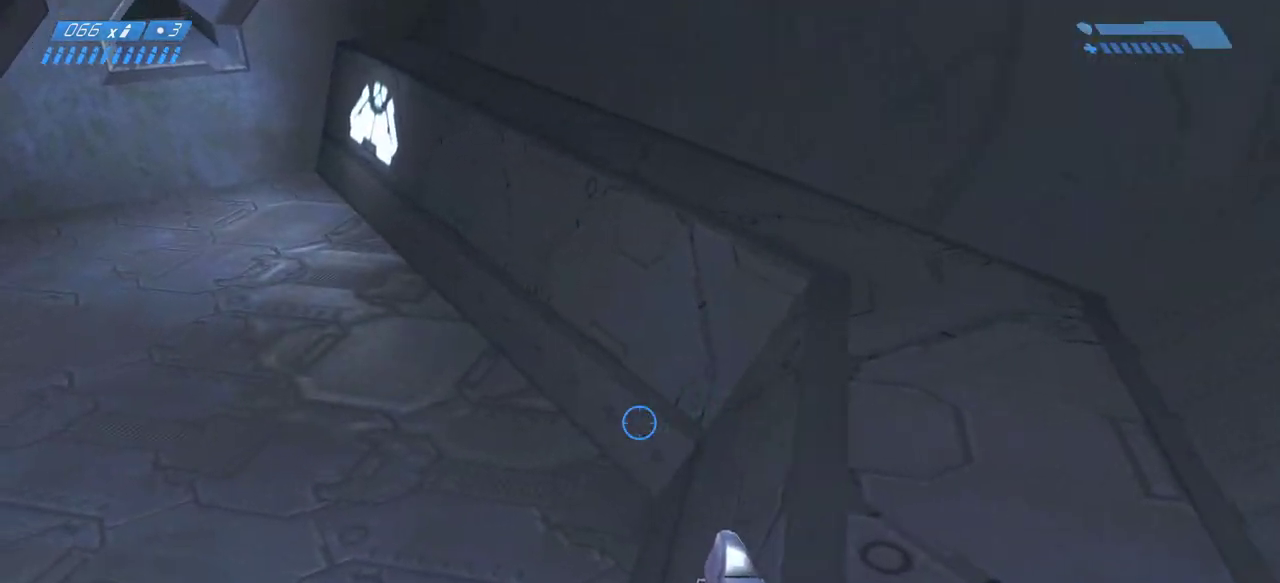
{"keys": [], "mouse": [], "events": [[250, "s", "down"], [350, "mouse_left", "down"], [367, "a", "up"], [417, "mouse_left", "up"], [433, "s", "up"]]}
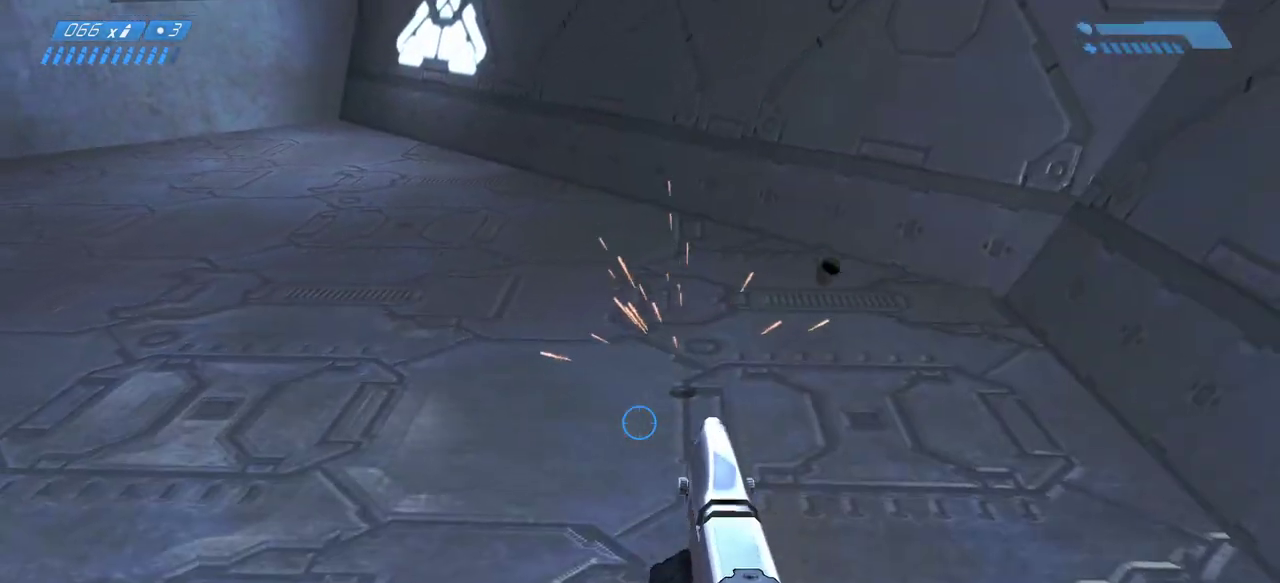
{"keys": ["r", "s"], "mouse": [], "events": [[67, "mouse_left", "down"], [167, "mouse_left", "up"], [217, "s", "down"], [433, "r", "down"]]}
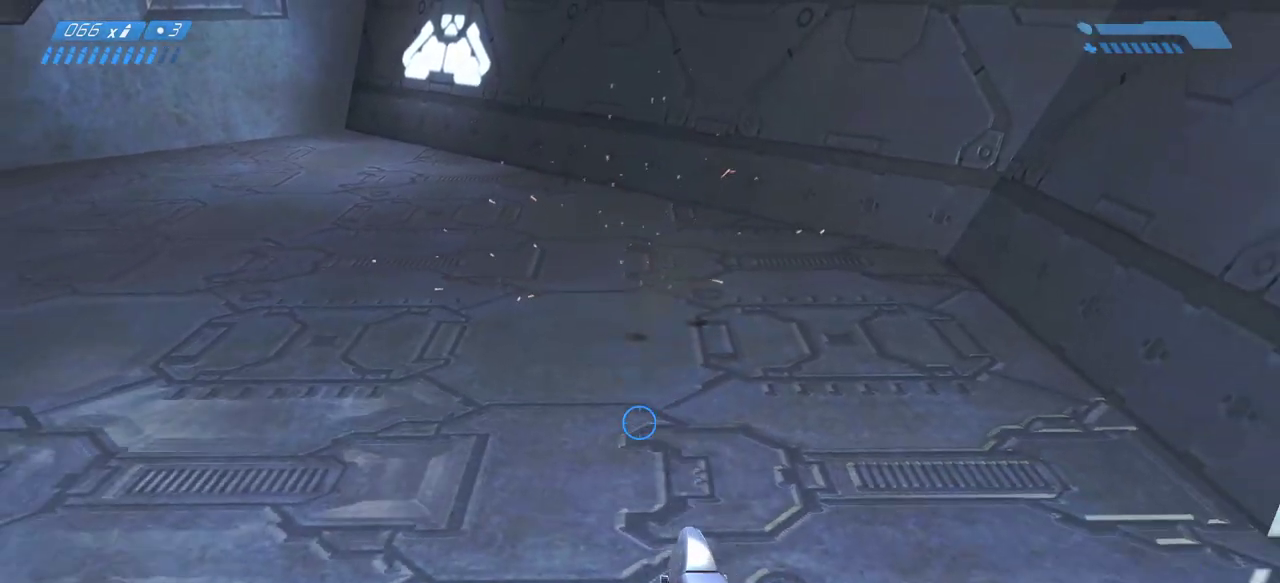
{"keys": ["a", "w"], "mouse": [], "events": [[17, "r", "up"], [100, "r", "down"], [183, "r", "up"], [200, "a", "down"], [200, "s", "up"], [233, "space", "down"], [383, "space", "up"], [383, "w", "down"]]}